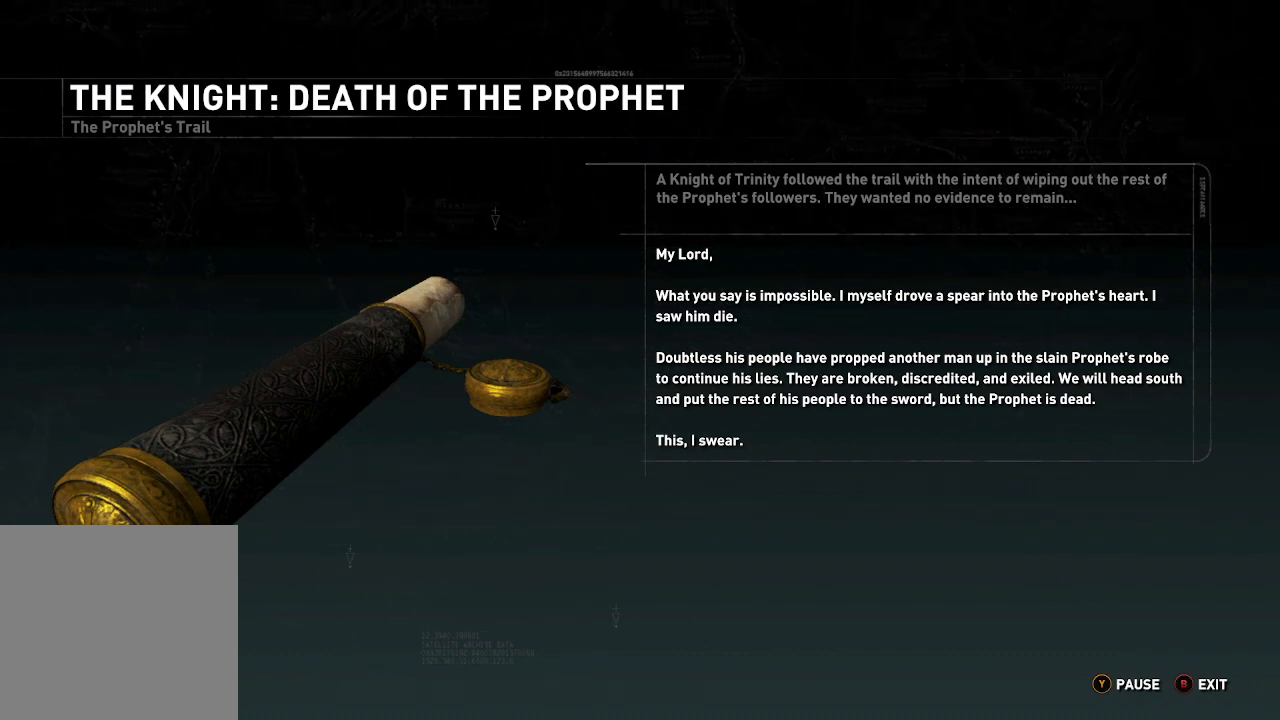
Gameplay with a controller (Xbox layout); each line is a JSON object with the inputs held at the frame after it. "events" lists button and stick changes between this image and that frame as [ms after this image, input, new state], when the widget could be followed in between. Not read: B.
{"buttons": [], "left_stick": "up-right", "right_stick": "down-right", "events": [[67, "left_stick", "up-right"], [417, "right_stick", "down-right"]]}
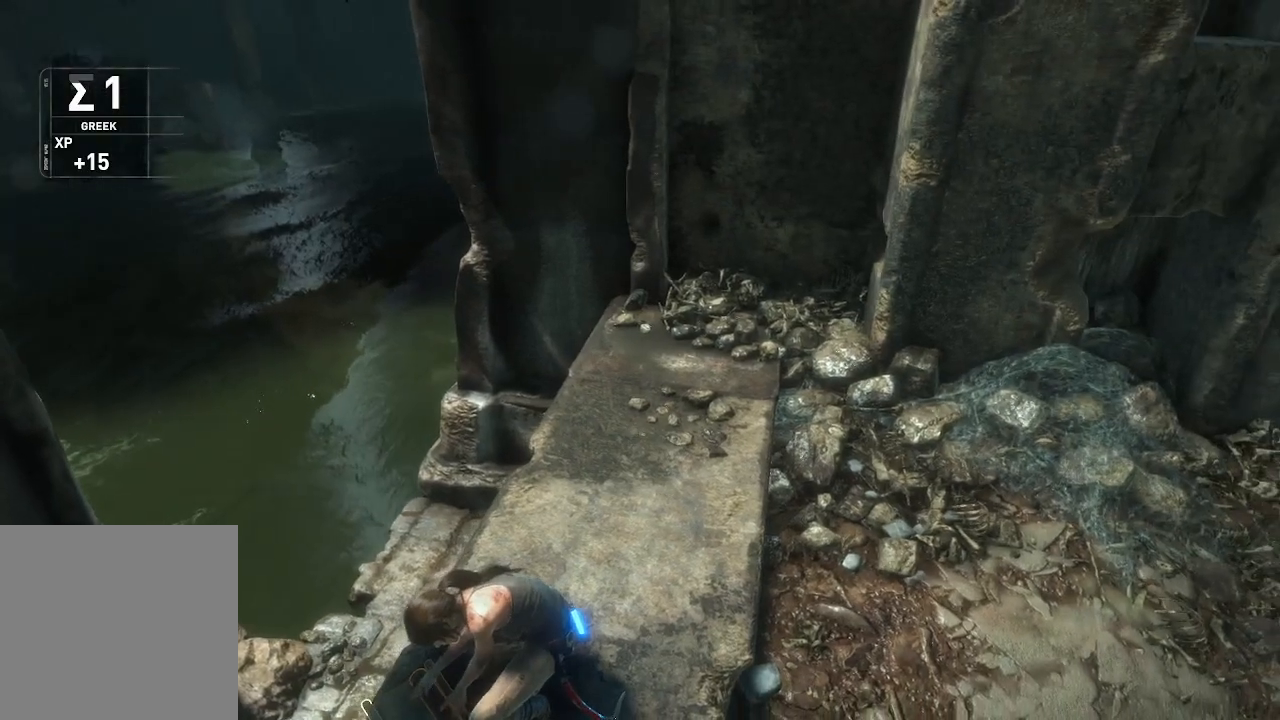
{"buttons": [], "left_stick": "up", "right_stick": "up", "events": [[117, "right_stick", "center"], [200, "left_stick", "up"], [333, "right_stick", "up-right"], [433, "right_stick", "up"]]}
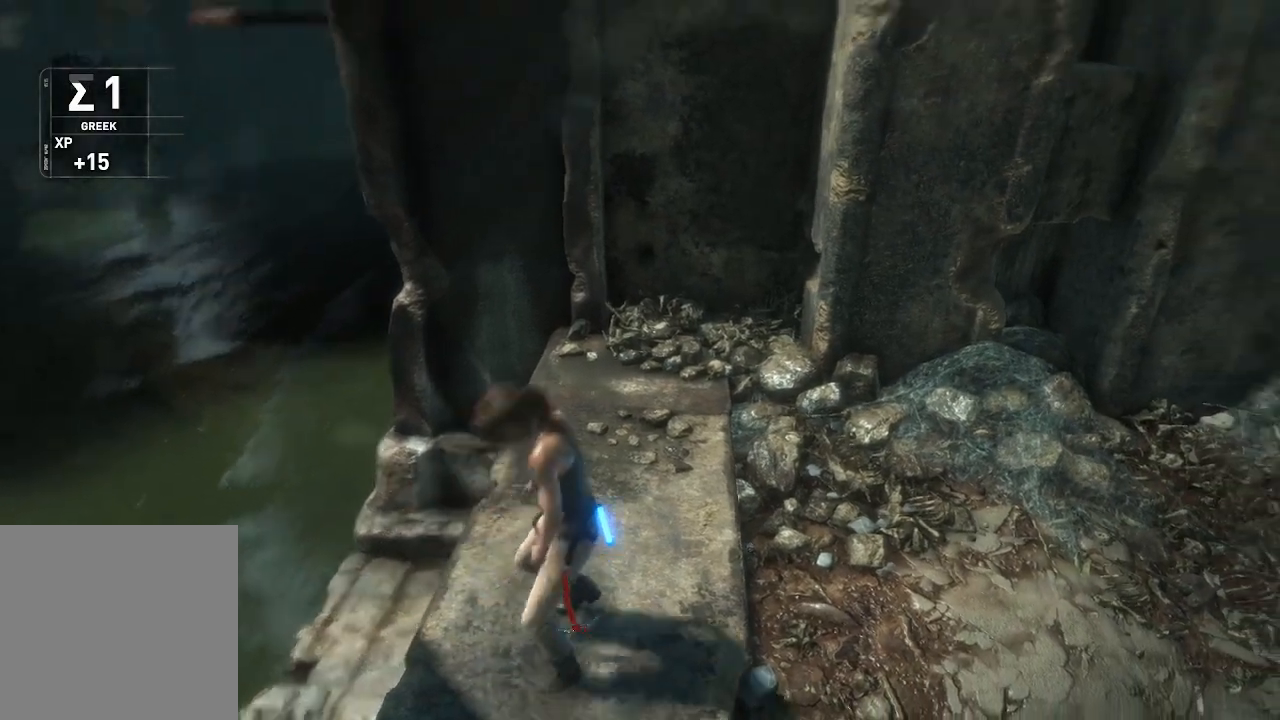
{"buttons": [], "left_stick": "up", "right_stick": "center", "events": [[67, "right_stick", "center"], [250, "right_stick", "down-right"], [500, "right_stick", "center"]]}
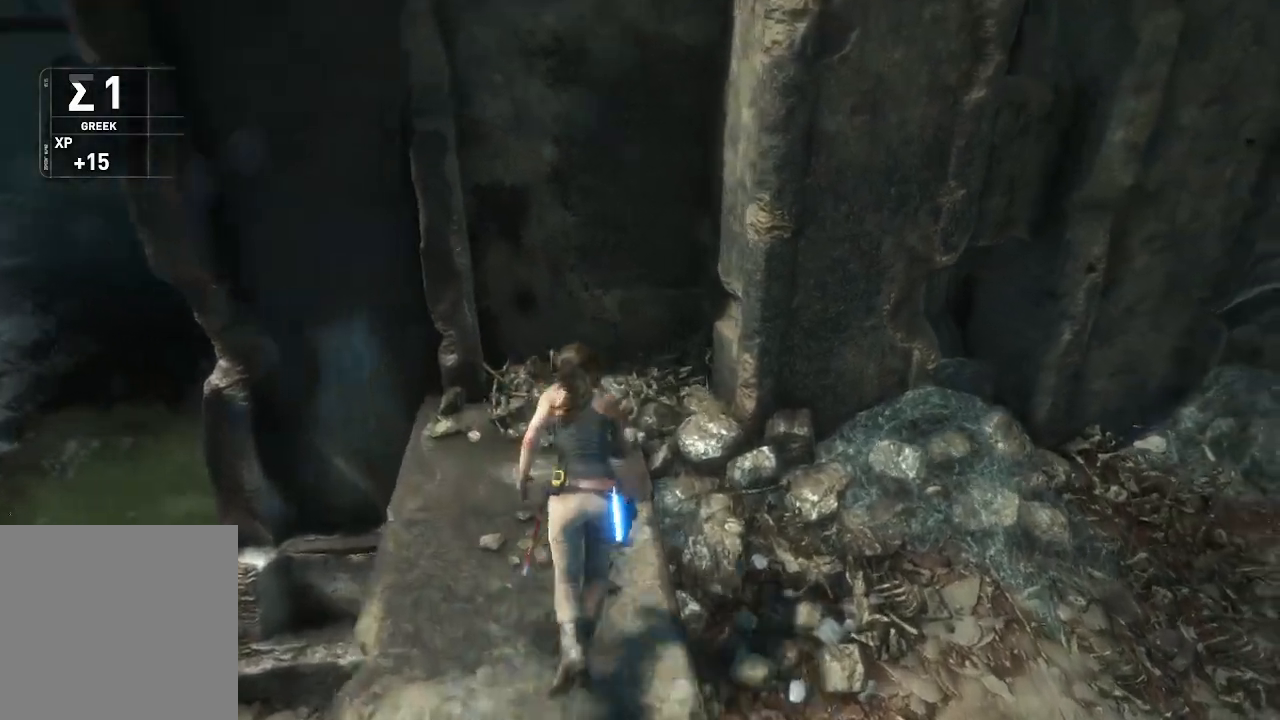
{"buttons": [], "left_stick": "up-right", "right_stick": "right", "events": [[33, "right_stick", "down-right"], [117, "right_stick", "right"], [300, "left_stick", "up-right"]]}
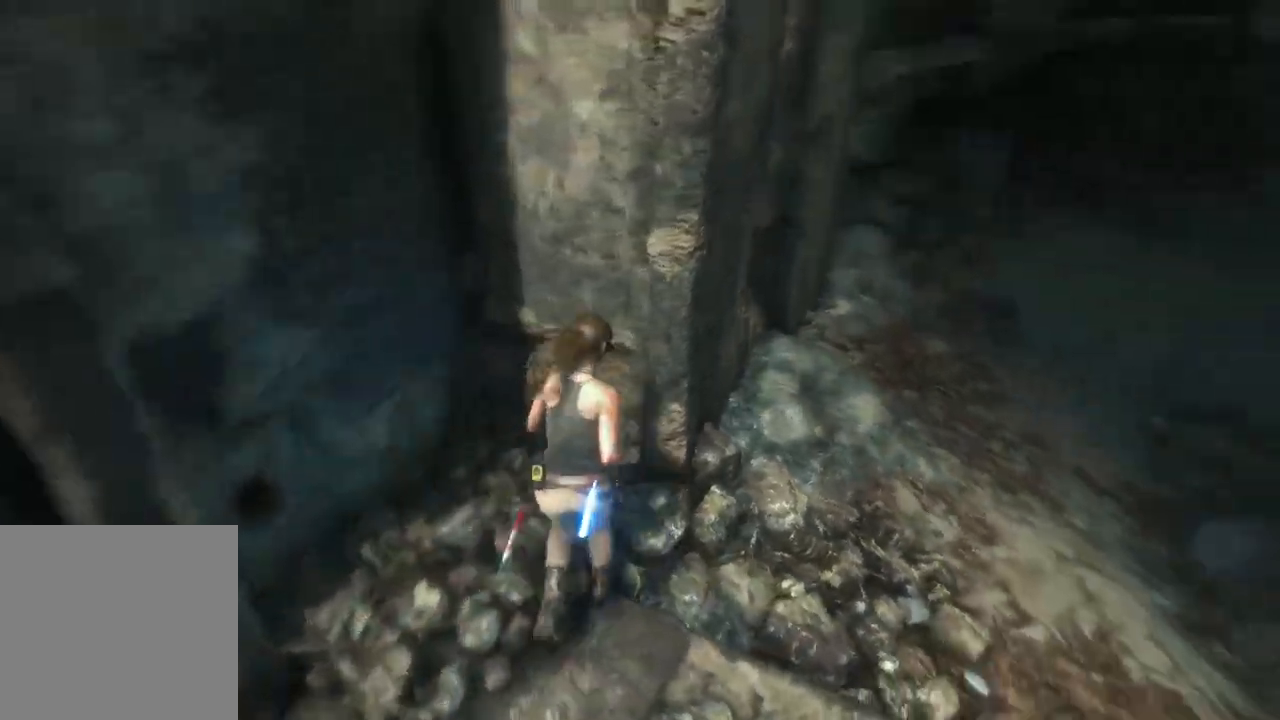
{"buttons": ["L3"], "left_stick": "up", "right_stick": "right", "events": [[233, "right_stick", "up-right"], [383, "right_stick", "right"], [400, "left_stick", "up"], [500, "L3", "down"]]}
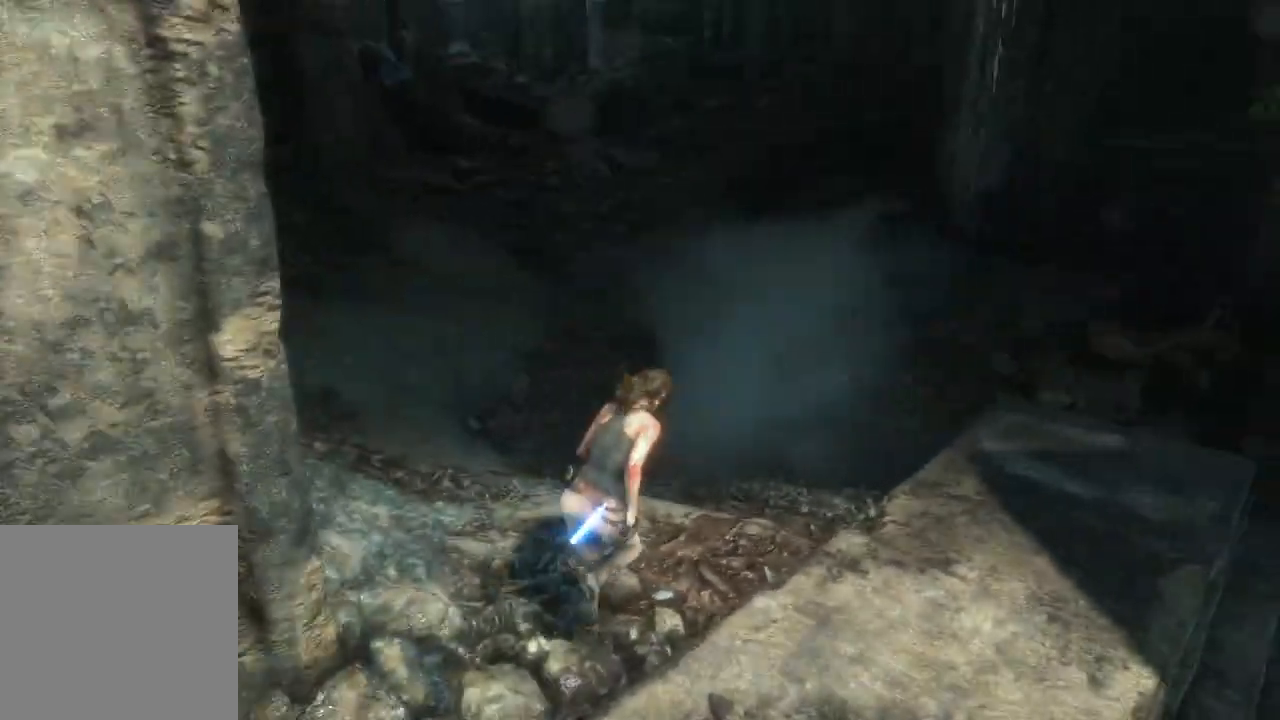
{"buttons": [], "left_stick": "up", "right_stick": "center", "events": [[83, "right_stick", "down-right"], [433, "L3", "up"], [483, "right_stick", "center"]]}
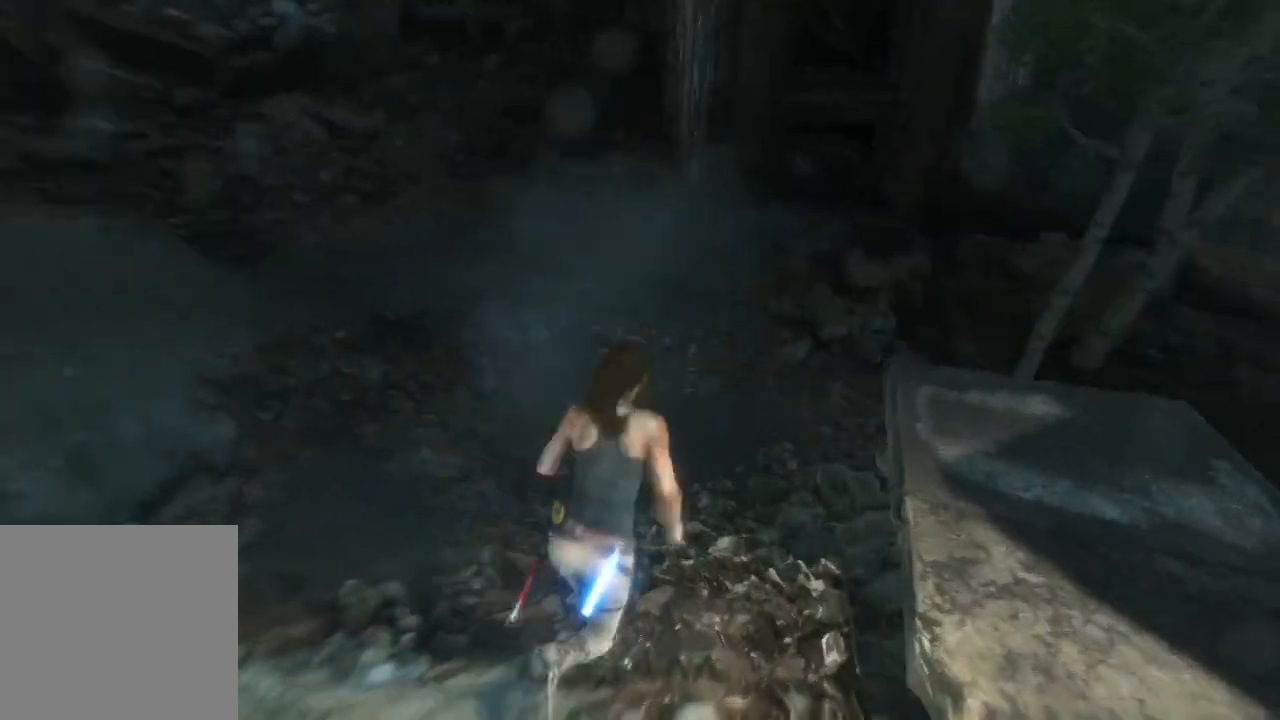
{"buttons": [], "left_stick": "up", "right_stick": "left", "events": [[500, "right_stick", "left"]]}
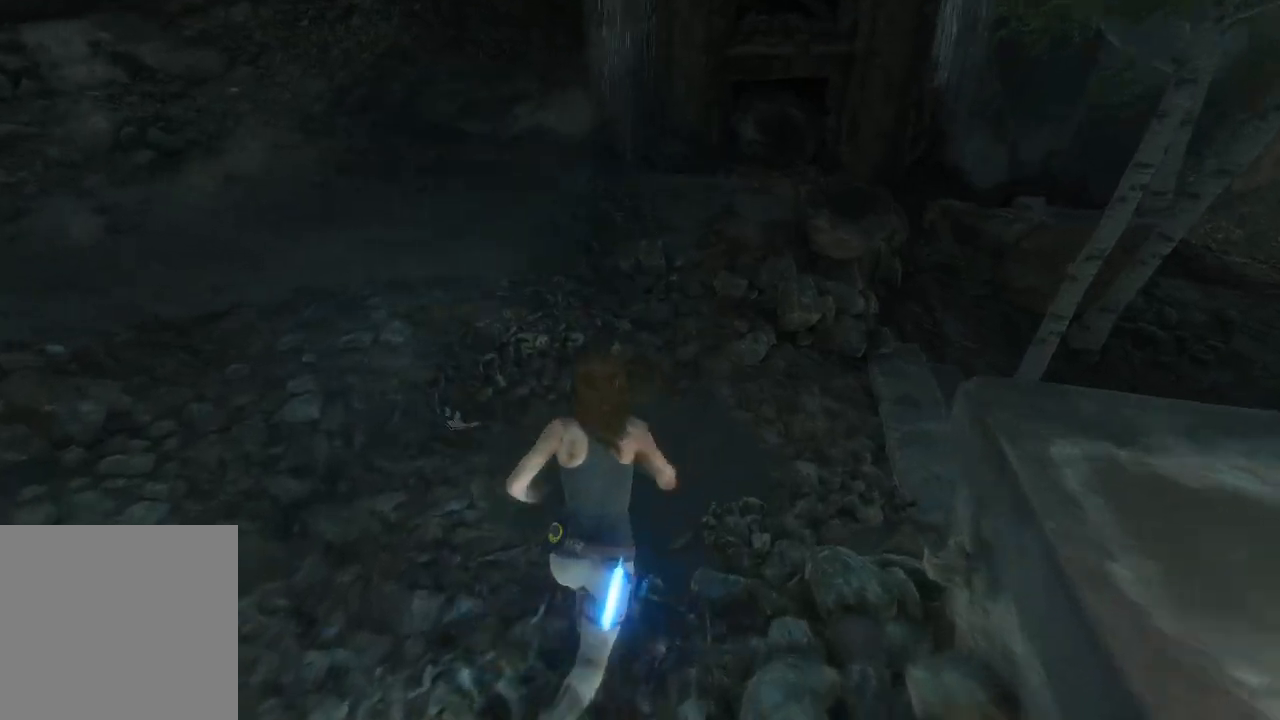
{"buttons": [], "left_stick": "left", "right_stick": "down-left", "events": [[183, "right_stick", "up-left"], [433, "left_stick", "left"], [433, "right_stick", "down-left"]]}
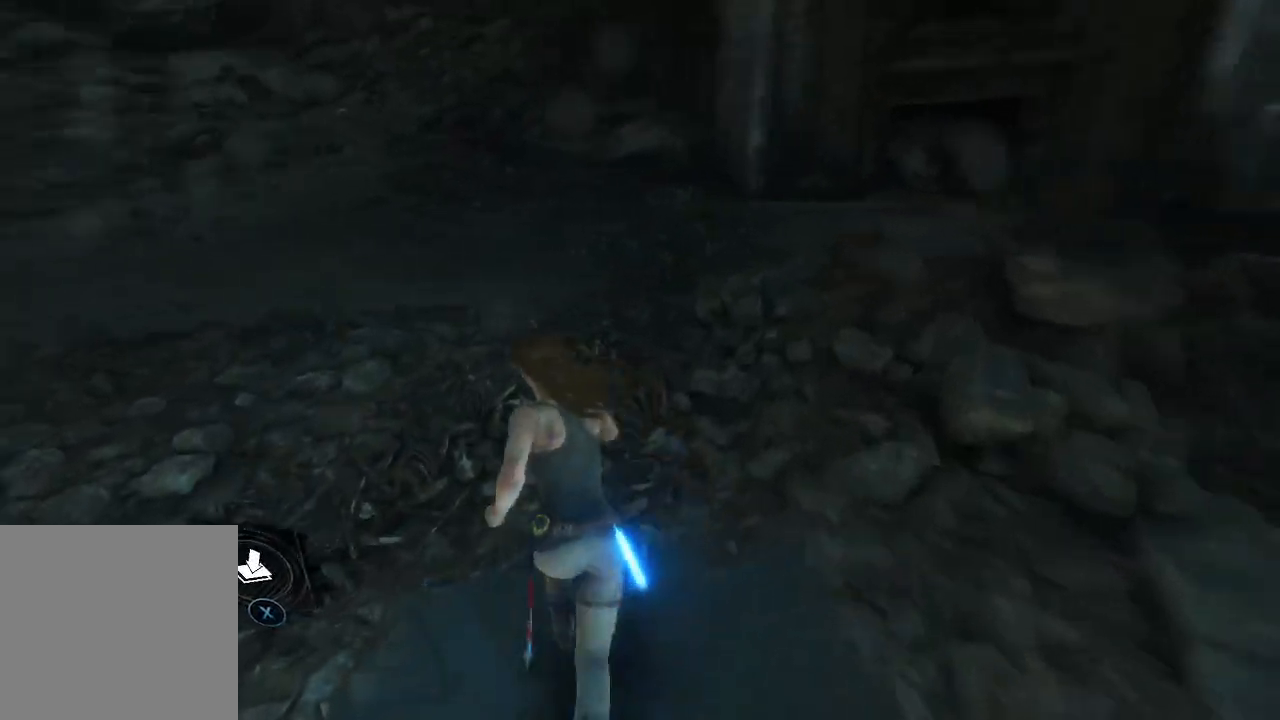
{"buttons": [], "left_stick": "center", "right_stick": "center", "events": [[17, "right_stick", "left"], [133, "left_stick", "down-left"], [200, "right_stick", "center"], [267, "left_stick", "center"], [283, "X", "down"], [417, "X", "up"]]}
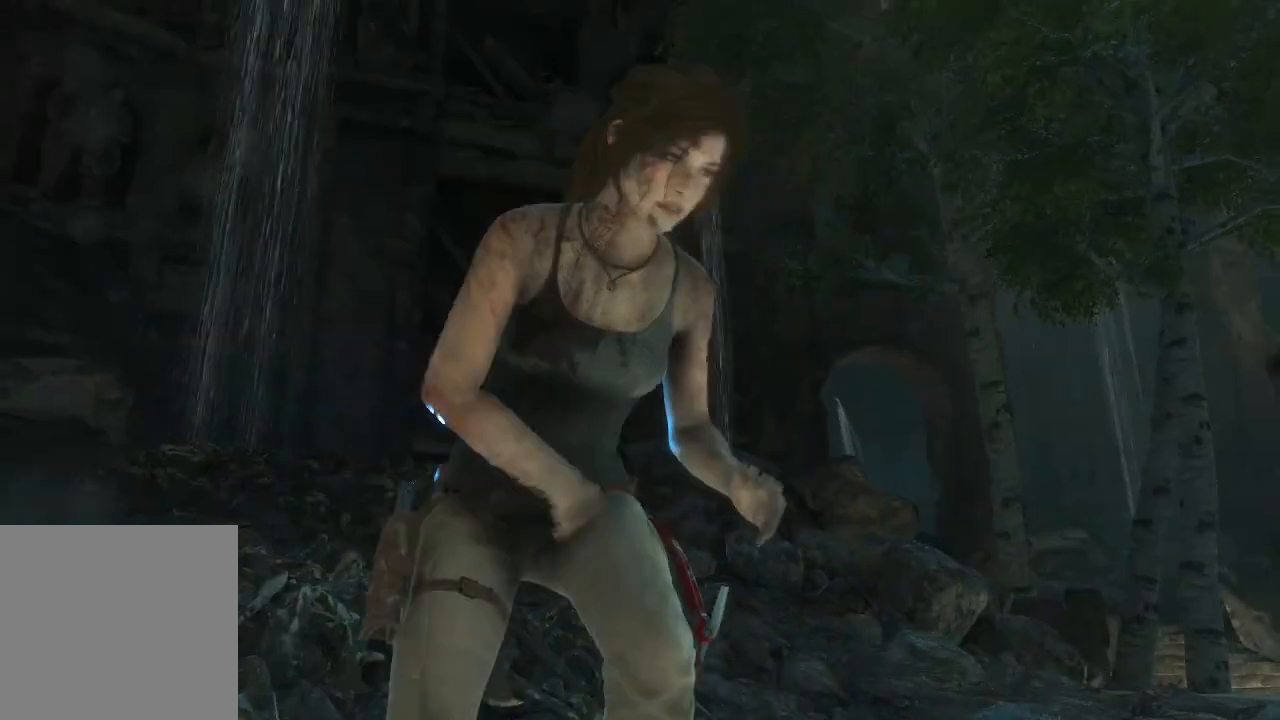
{"buttons": [], "left_stick": "center", "right_stick": "center", "events": []}
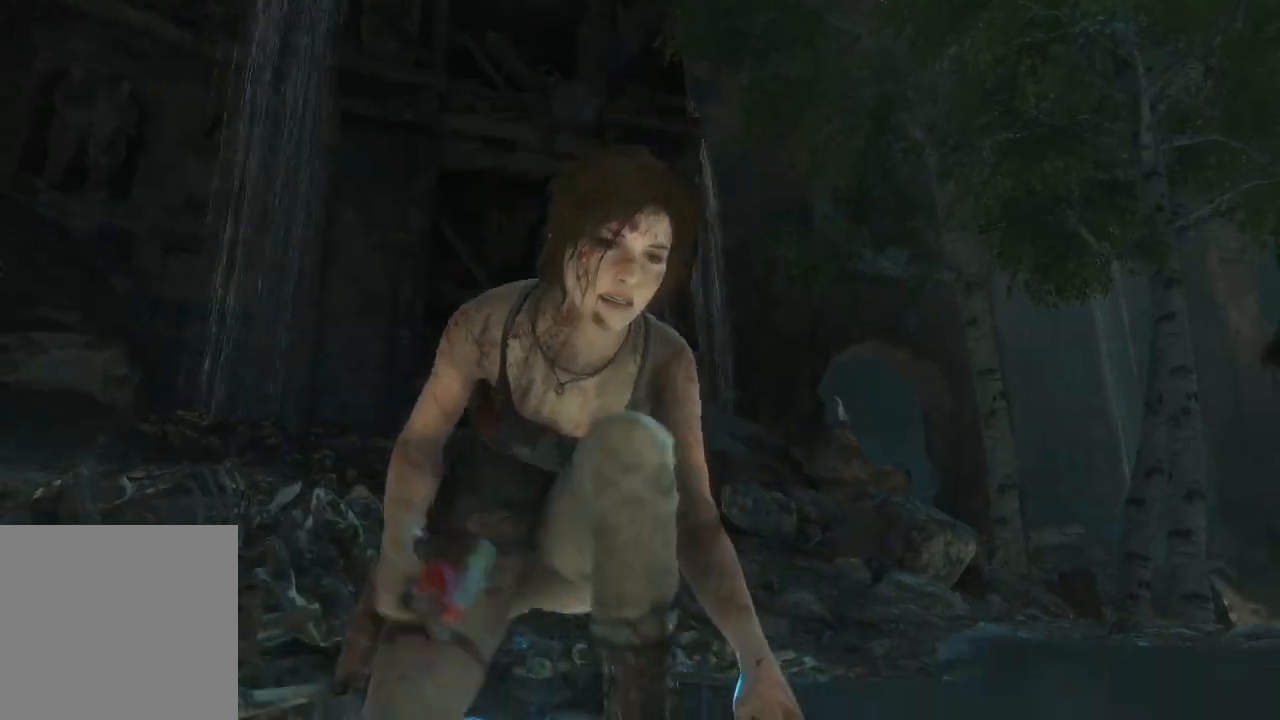
{"buttons": [], "left_stick": "center", "right_stick": "center", "events": []}
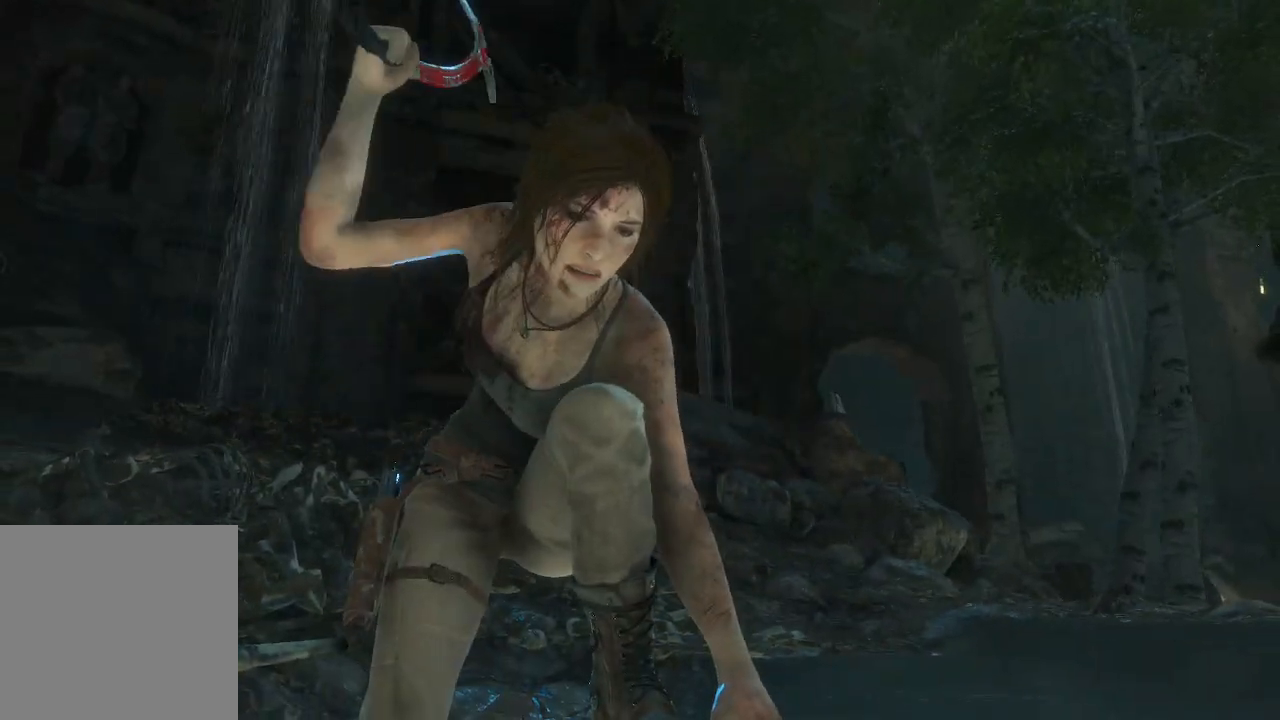
{"buttons": [], "left_stick": "center", "right_stick": "center", "events": []}
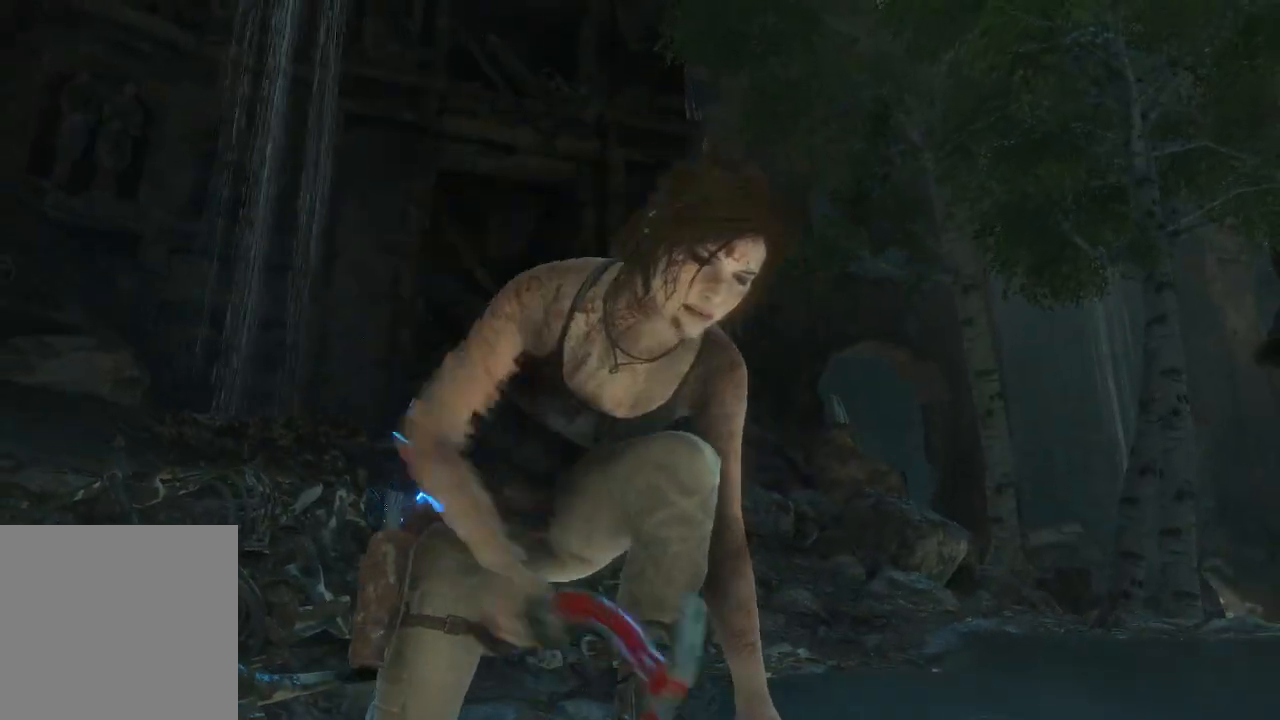
{"buttons": [], "left_stick": "center", "right_stick": "center", "events": []}
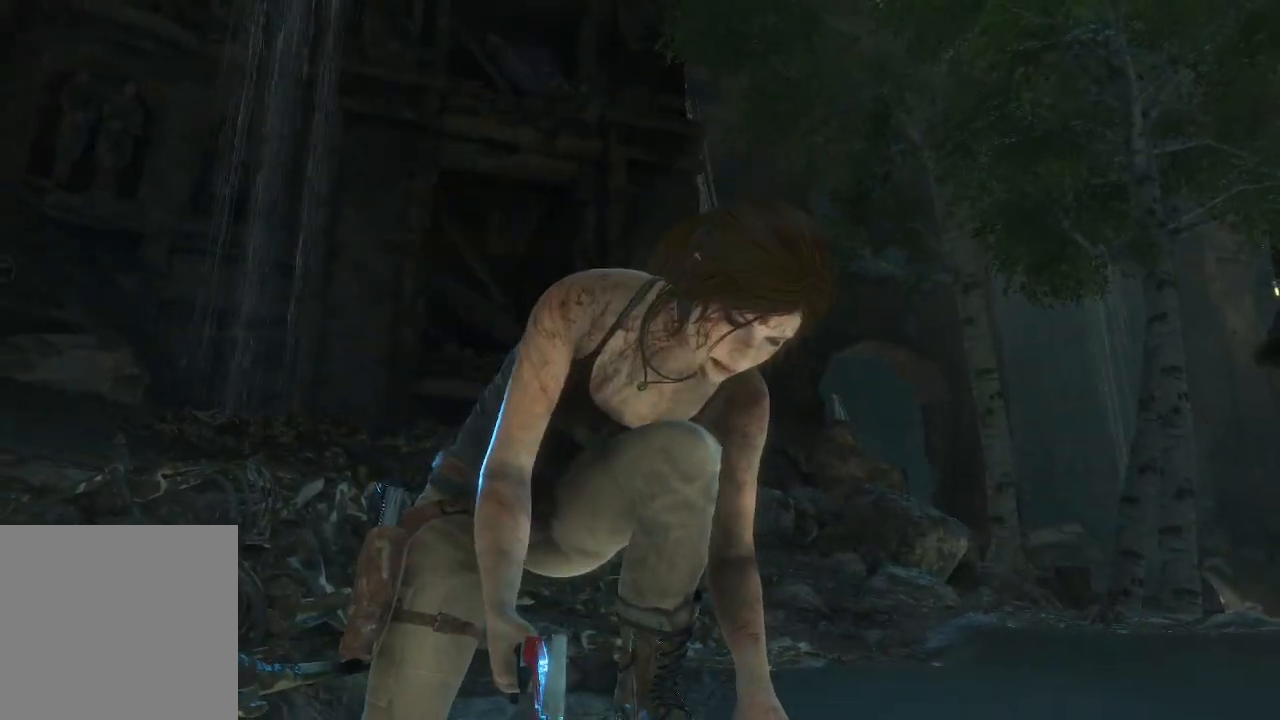
{"buttons": [], "left_stick": "center", "right_stick": "center", "events": []}
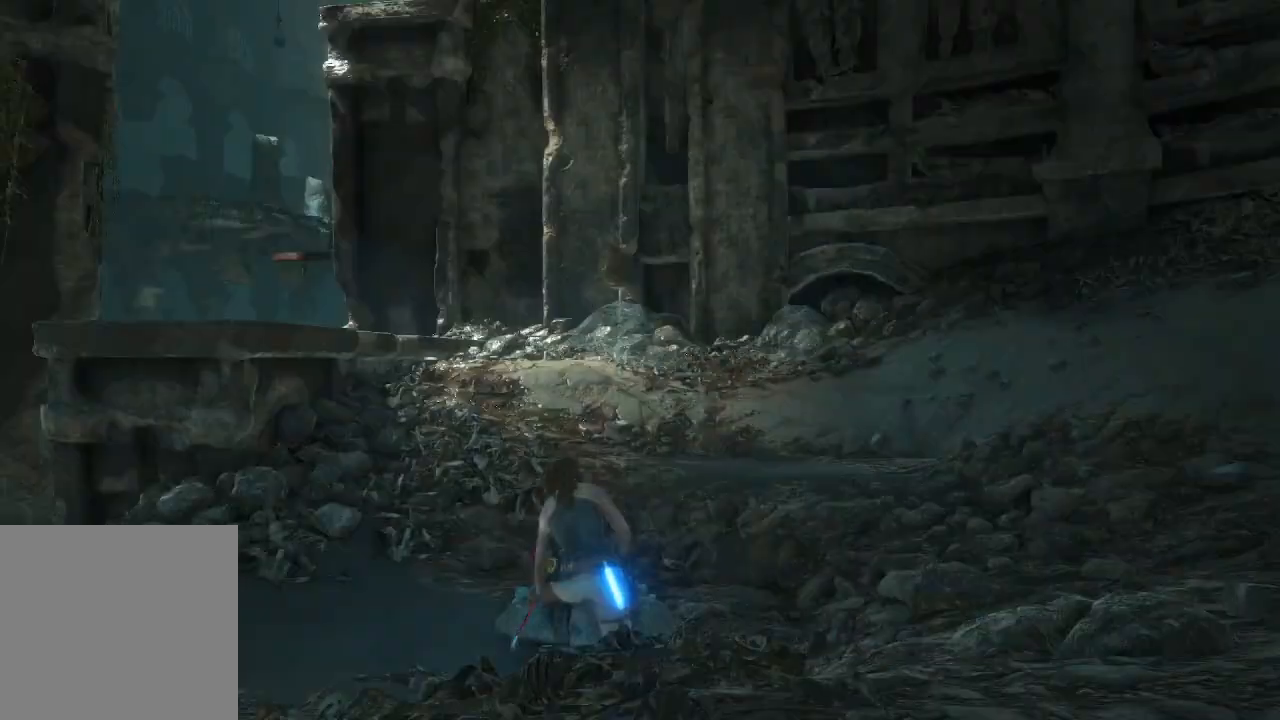
{"buttons": [], "left_stick": "center", "right_stick": "center", "events": []}
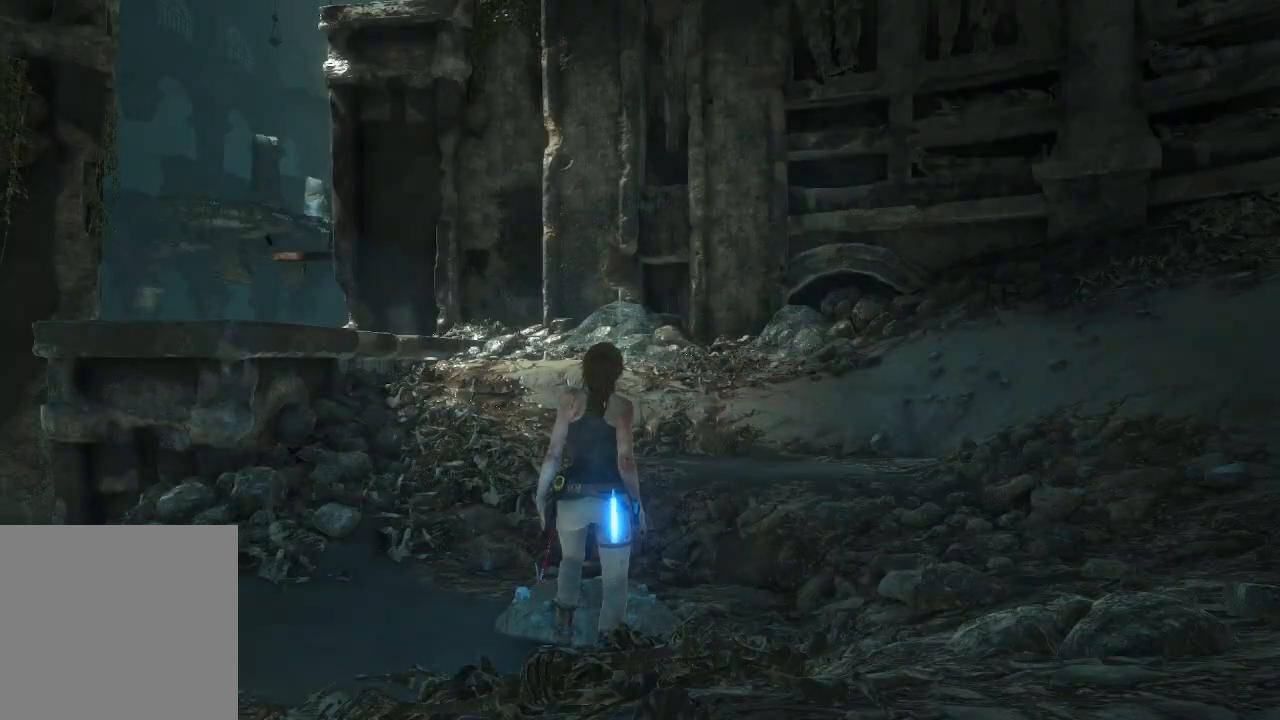
{"buttons": [], "left_stick": "up", "right_stick": "right", "events": [[50, "left_stick", "up"], [83, "right_stick", "right"]]}
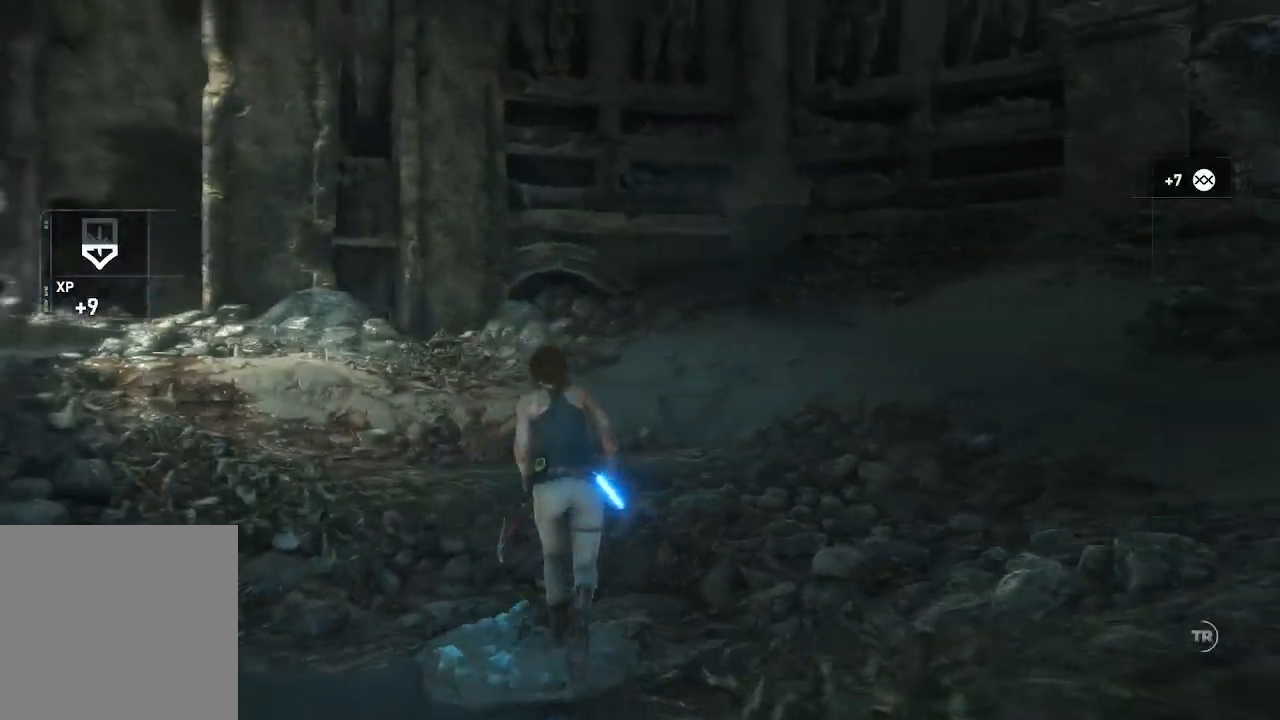
{"buttons": ["L3"], "left_stick": "up", "right_stick": "down-right", "events": [[283, "right_stick", "down-right"], [400, "L3", "down"]]}
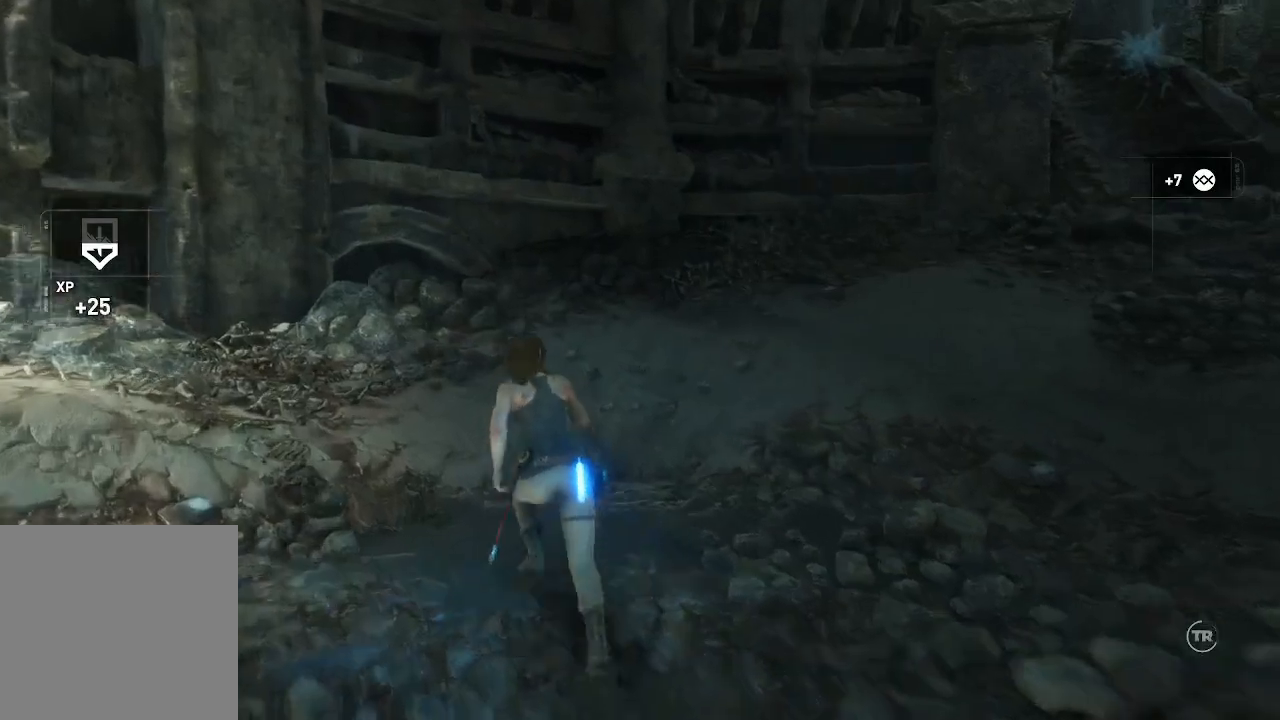
{"buttons": [], "left_stick": "up", "right_stick": "down-right", "events": [[200, "L3", "up"]]}
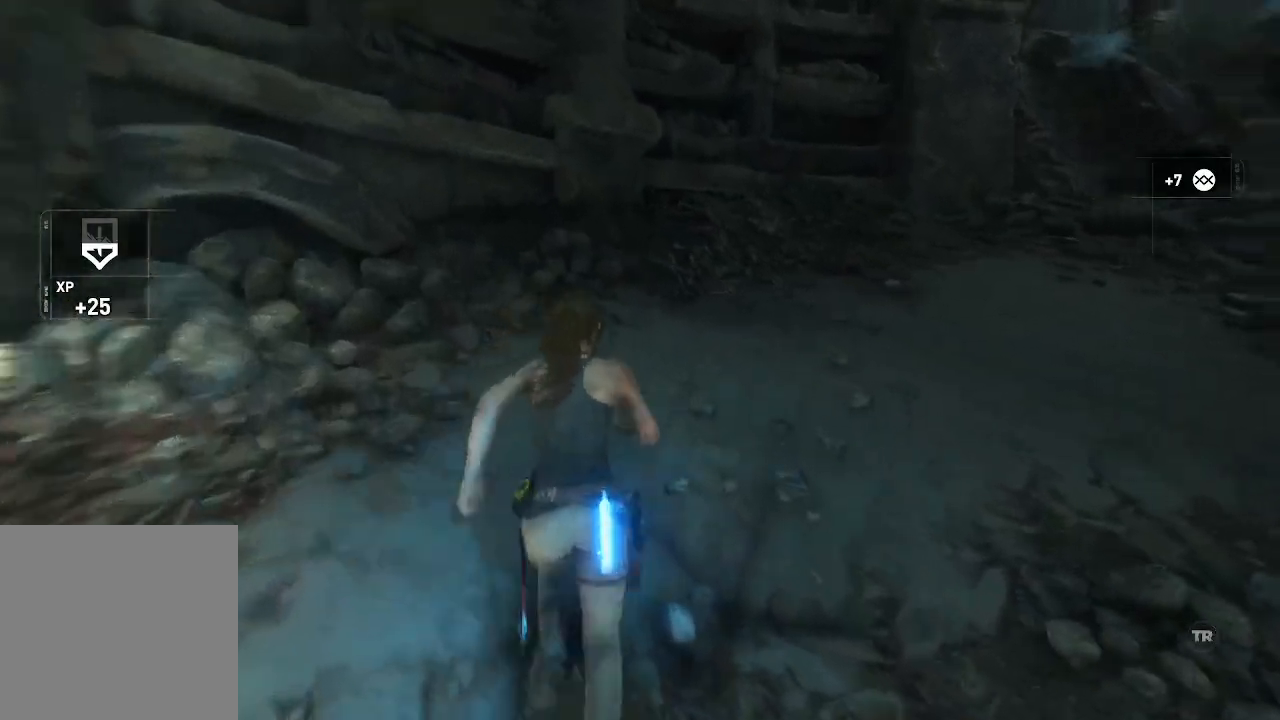
{"buttons": [], "left_stick": "up", "right_stick": "down-right", "events": [[100, "right_stick", "right"], [367, "right_stick", "down-right"]]}
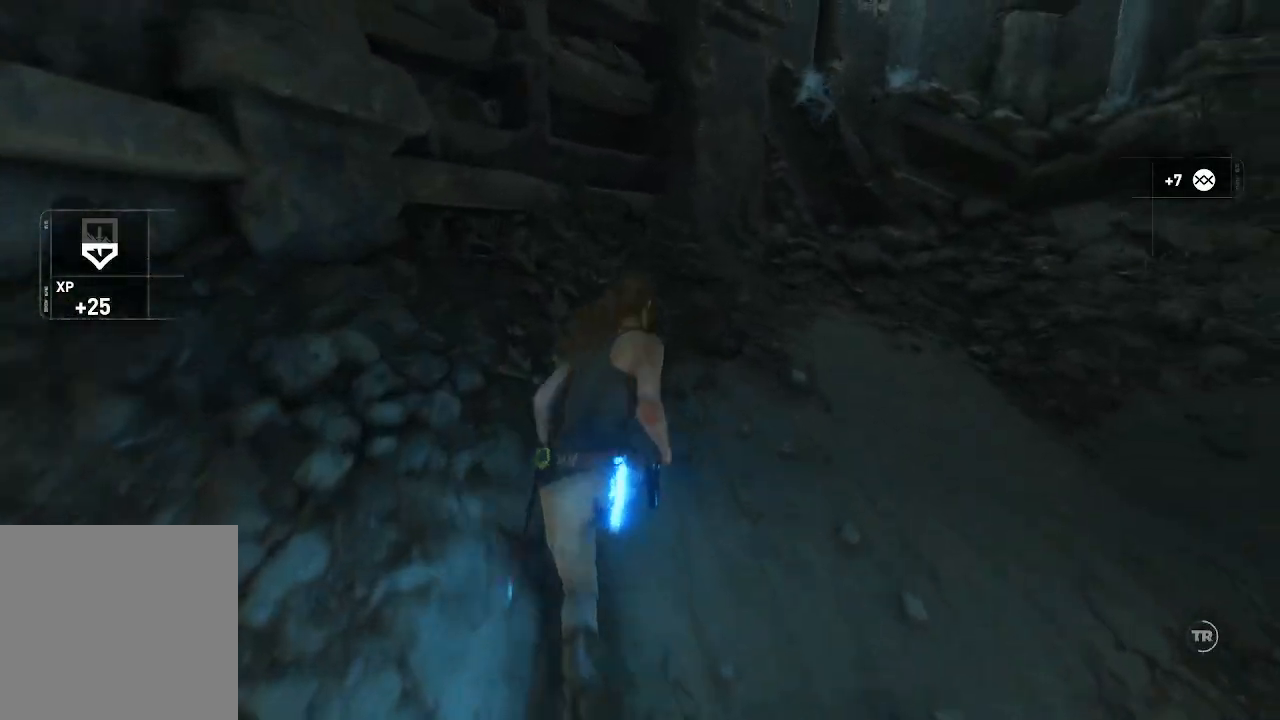
{"buttons": [], "left_stick": "up", "right_stick": "right", "events": [[333, "right_stick", "right"]]}
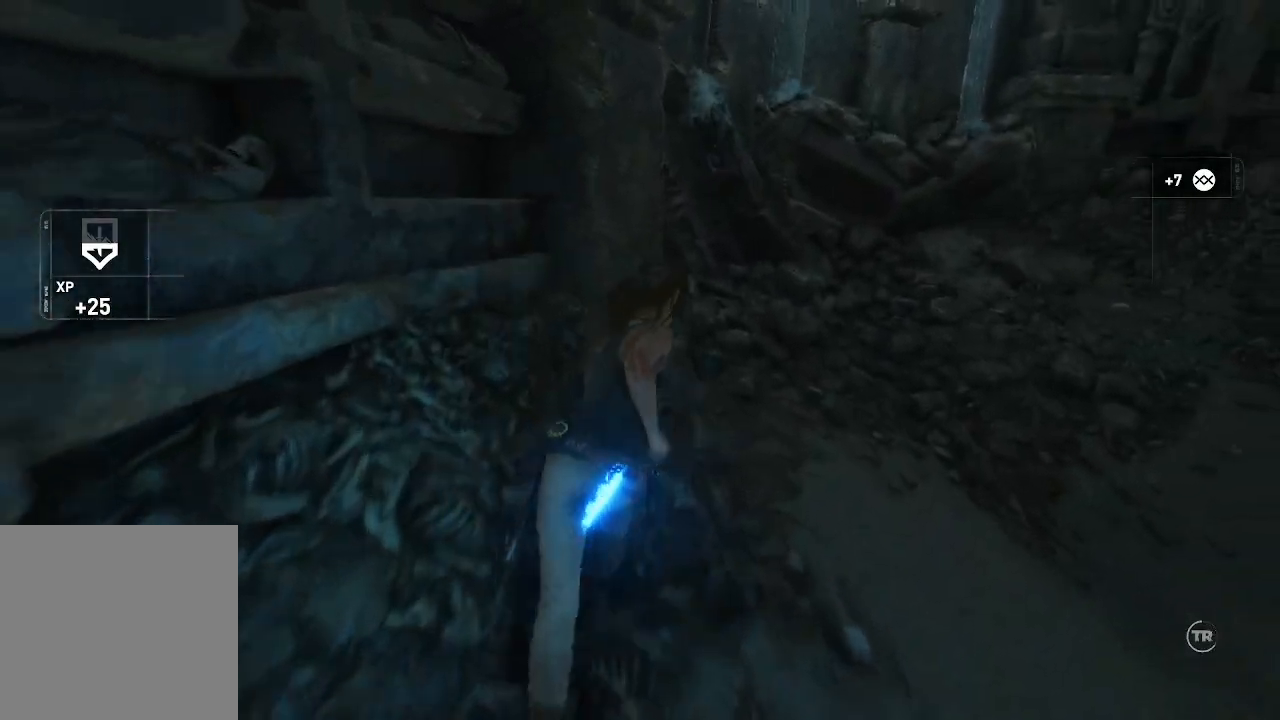
{"buttons": [], "left_stick": "up", "right_stick": "up-right", "events": [[283, "right_stick", "up-right"]]}
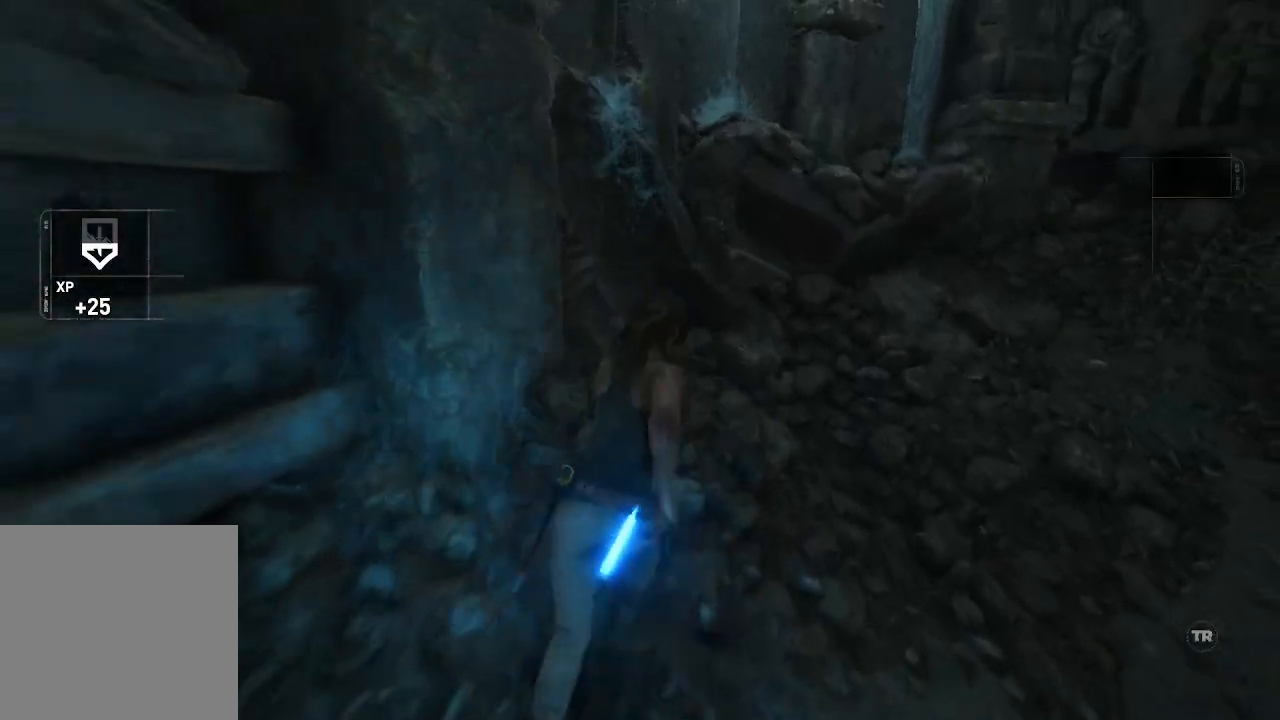
{"buttons": [], "left_stick": "up-right", "right_stick": "right", "events": [[17, "right_stick", "center"], [217, "right_stick", "right"], [317, "left_stick", "up-right"]]}
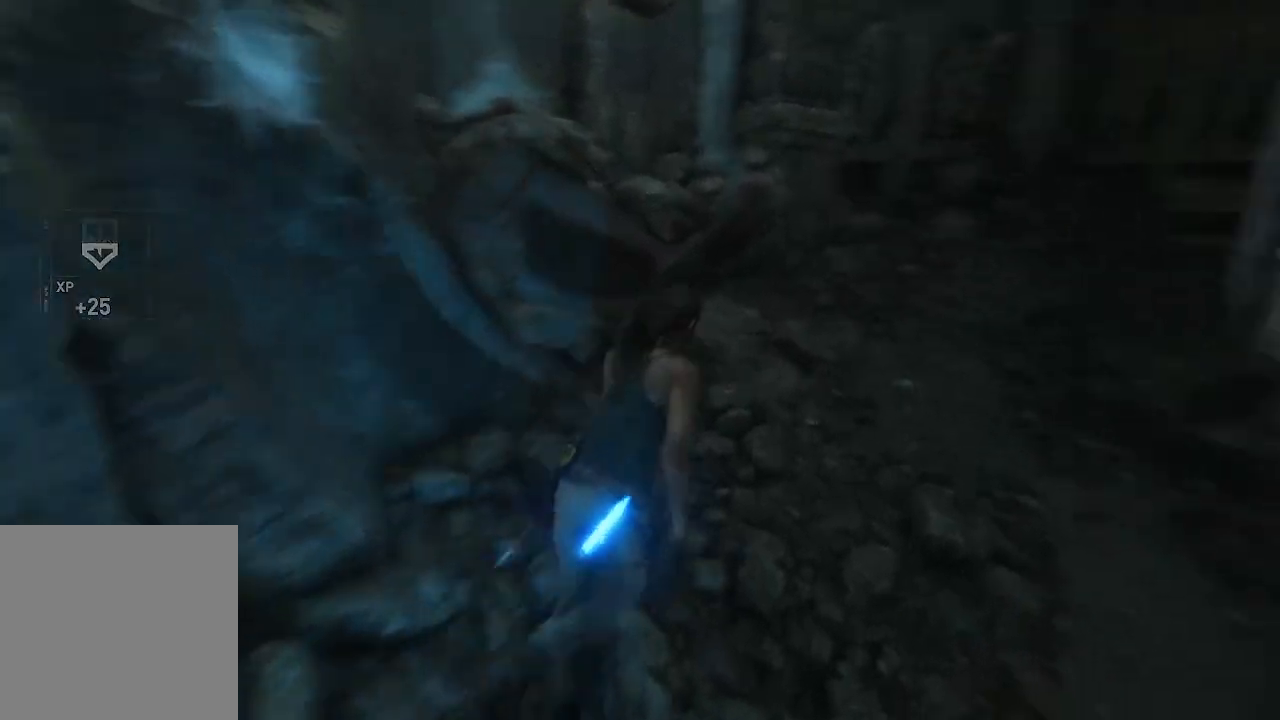
{"buttons": [], "left_stick": "up-right", "right_stick": "right", "events": []}
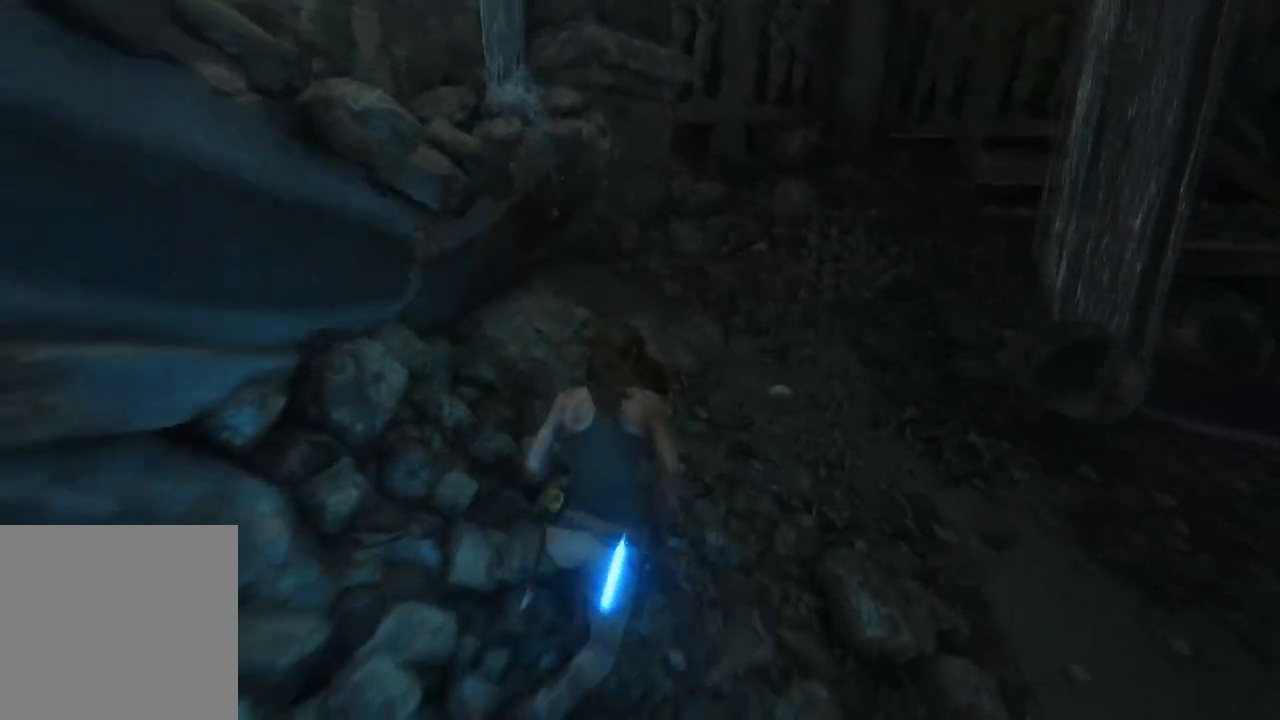
{"buttons": [], "left_stick": "up", "right_stick": "right", "events": [[467, "left_stick", "up"]]}
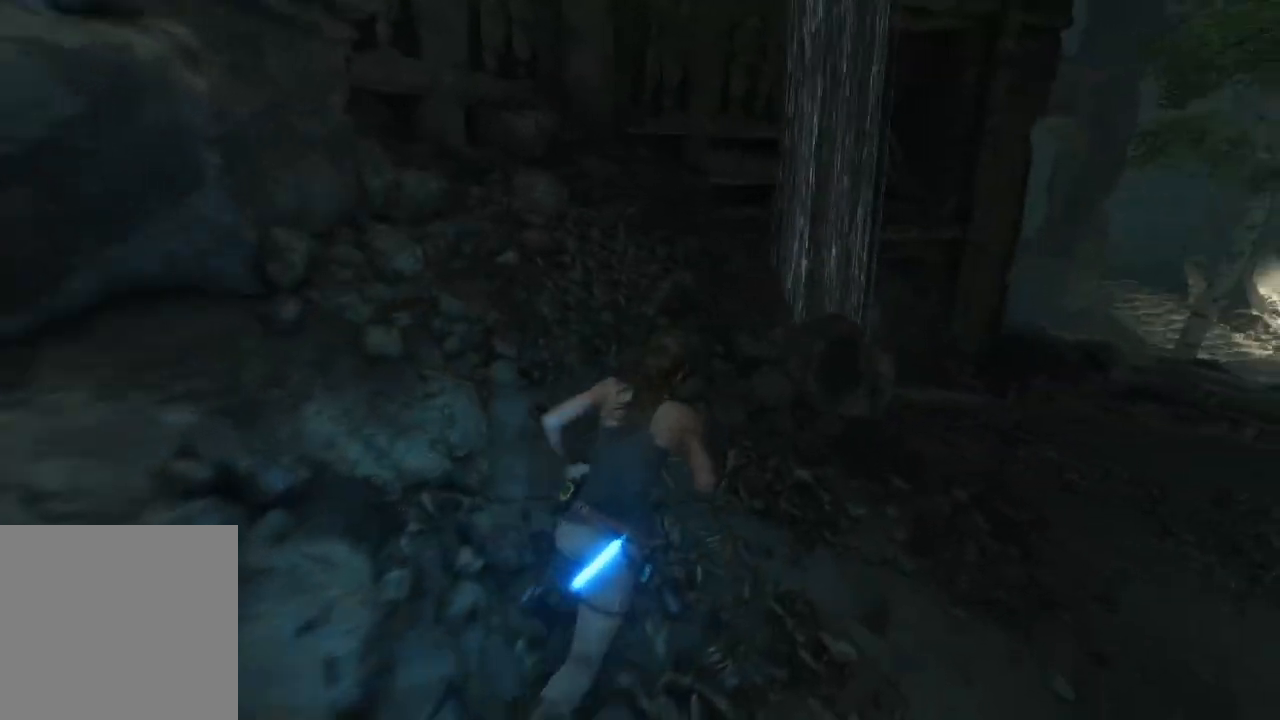
{"buttons": ["R3"], "left_stick": "up-right", "right_stick": "center", "events": [[333, "left_stick", "up-right"], [333, "right_stick", "center"], [467, "R3", "down"]]}
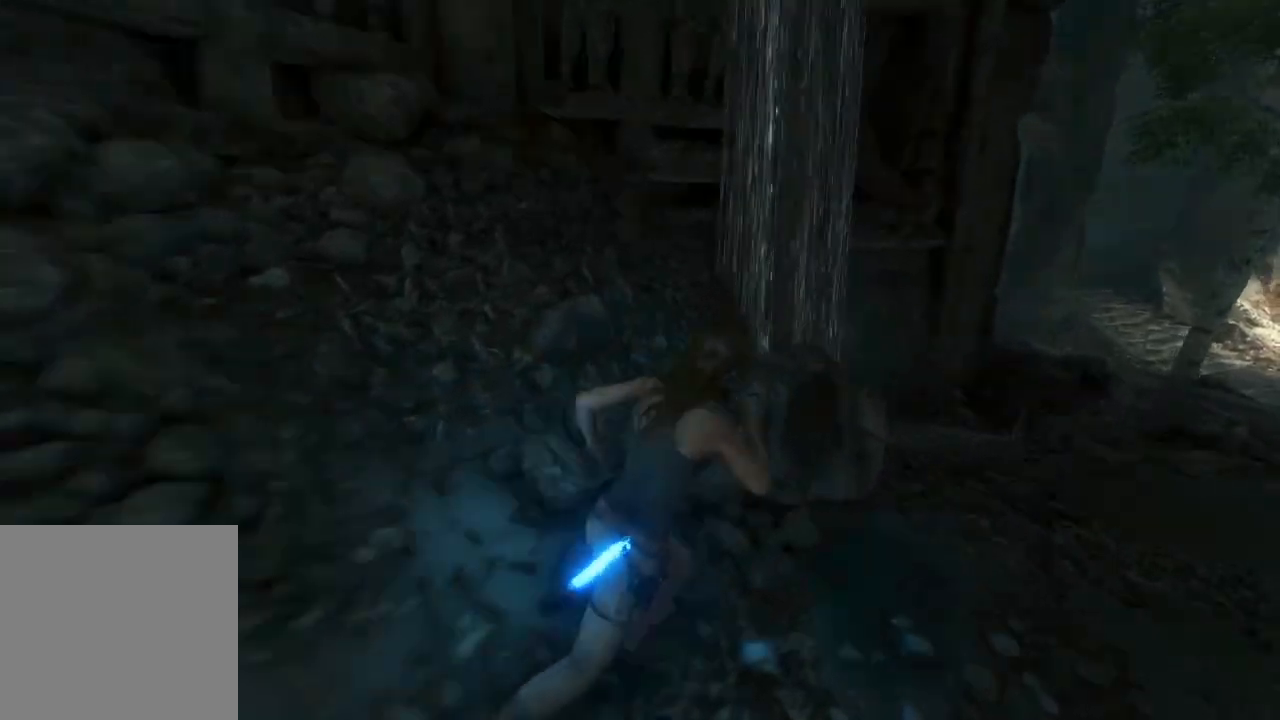
{"buttons": [], "left_stick": "up-right", "right_stick": "up-left", "events": [[150, "R3", "up"], [250, "right_stick", "up-left"]]}
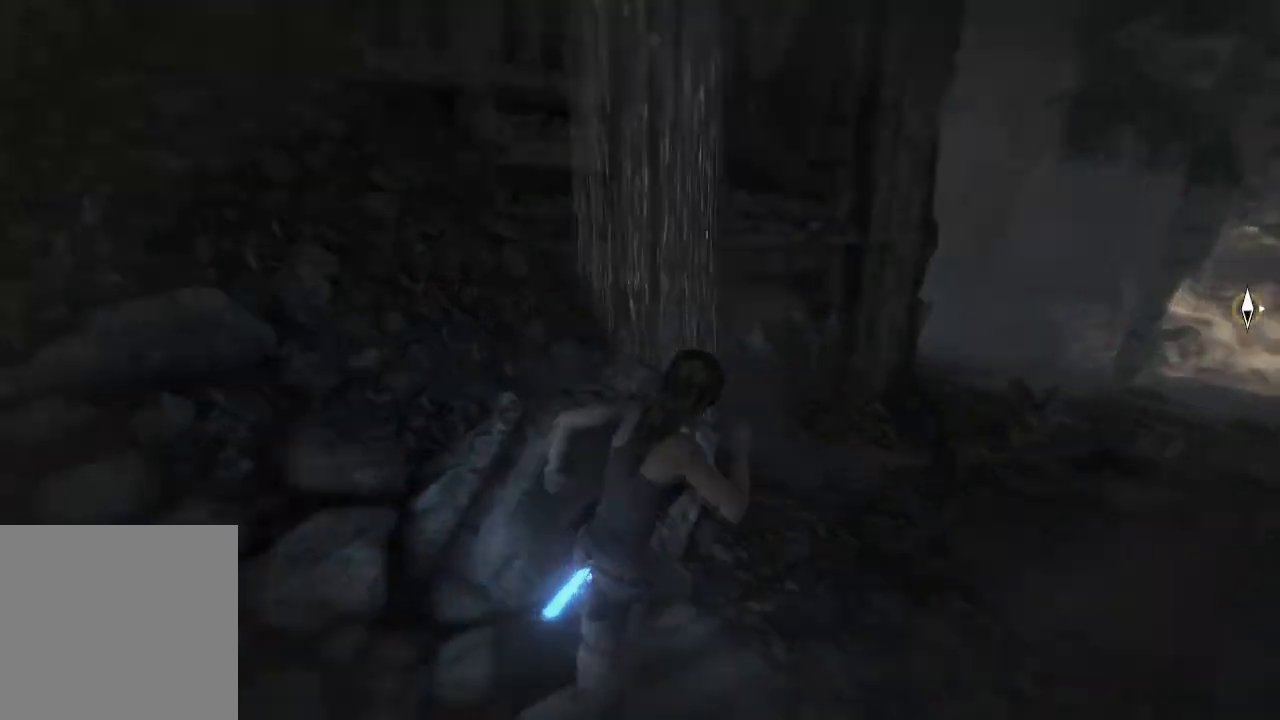
{"buttons": [], "left_stick": "up-right", "right_stick": "right", "events": [[150, "right_stick", "center"], [250, "right_stick", "right"]]}
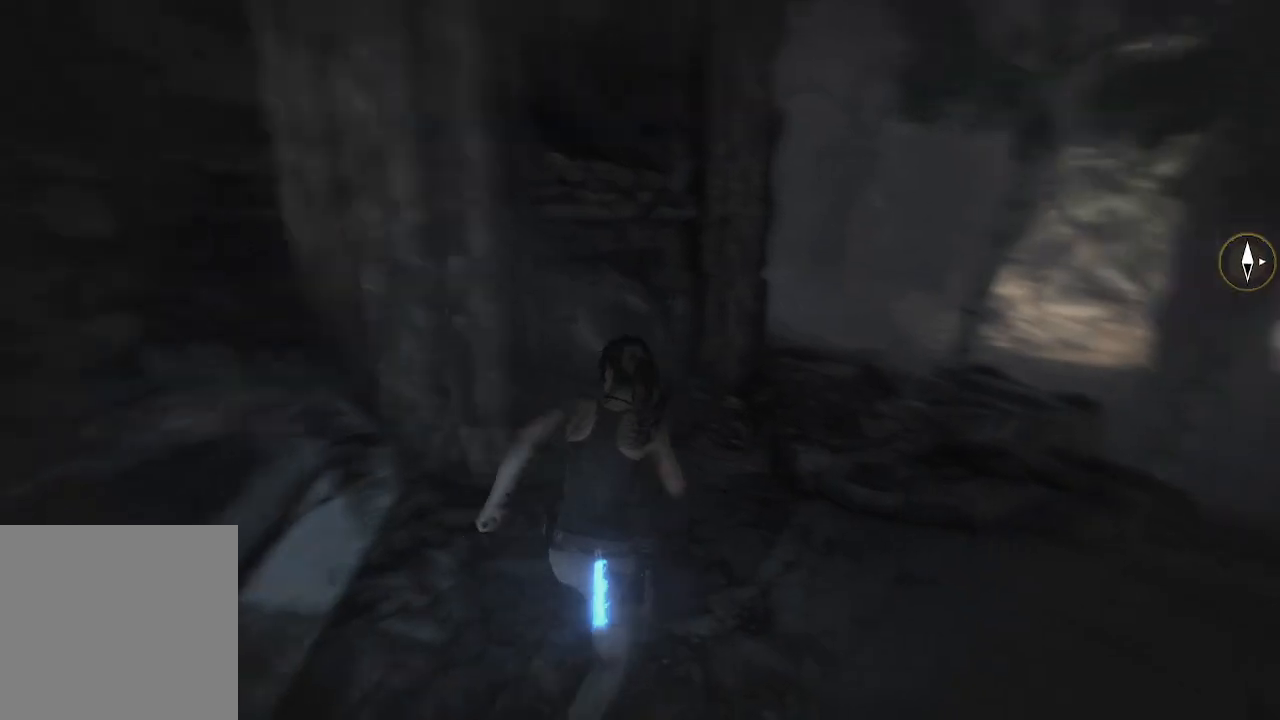
{"buttons": [], "left_stick": "up-right", "right_stick": "up-right", "events": [[467, "right_stick", "up-right"]]}
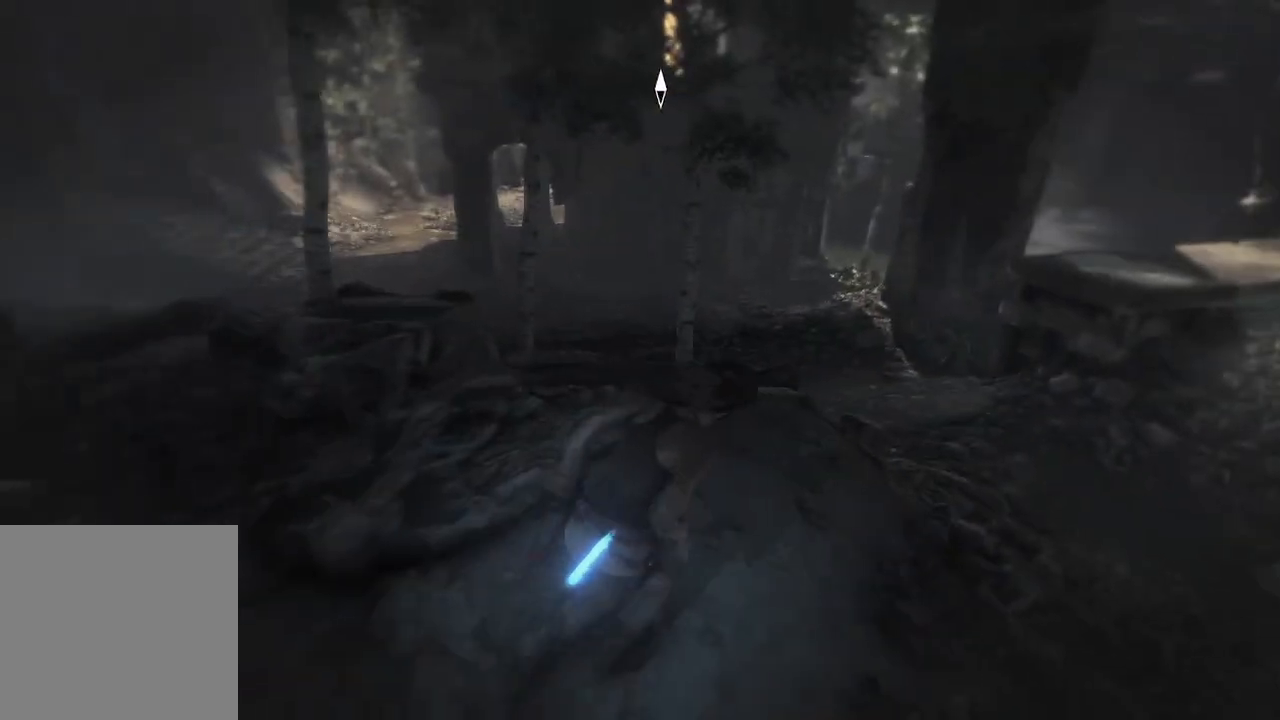
{"buttons": [], "left_stick": "up-right", "right_stick": "up", "events": [[250, "right_stick", "center"], [367, "right_stick", "up"]]}
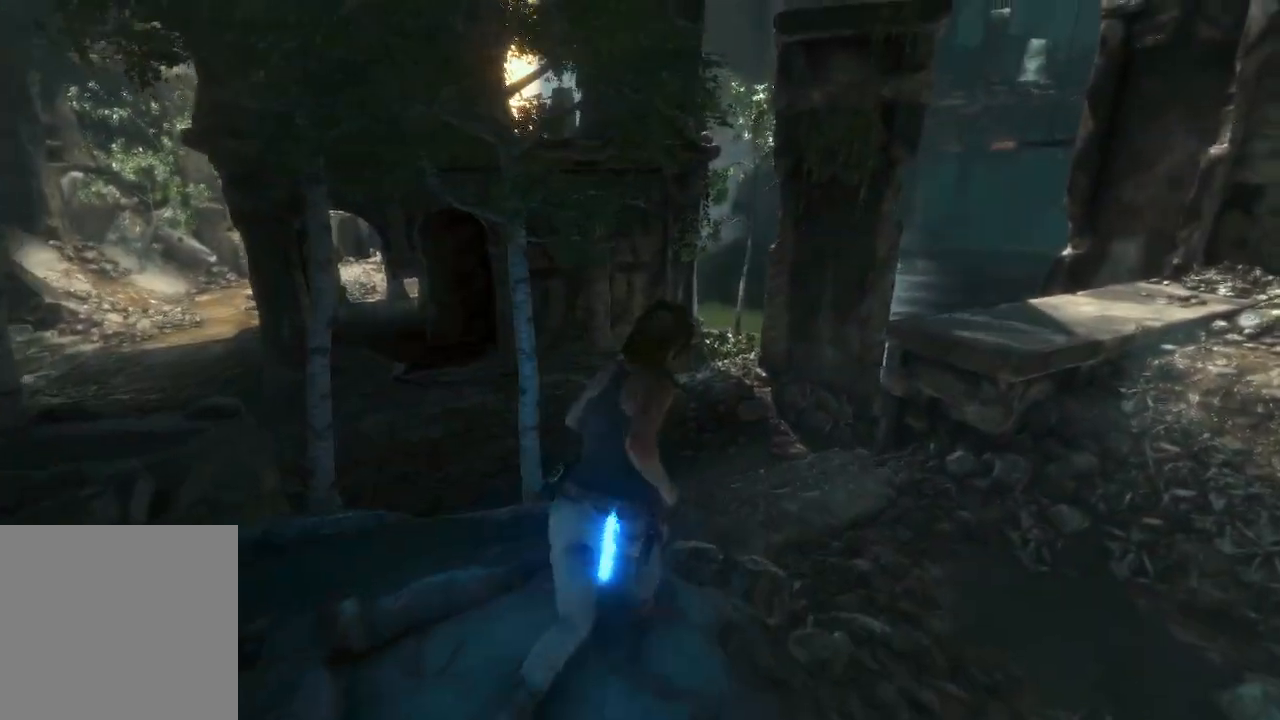
{"buttons": [], "left_stick": "up", "right_stick": "up", "events": [[83, "right_stick", "center"], [283, "right_stick", "up"], [367, "left_stick", "up"]]}
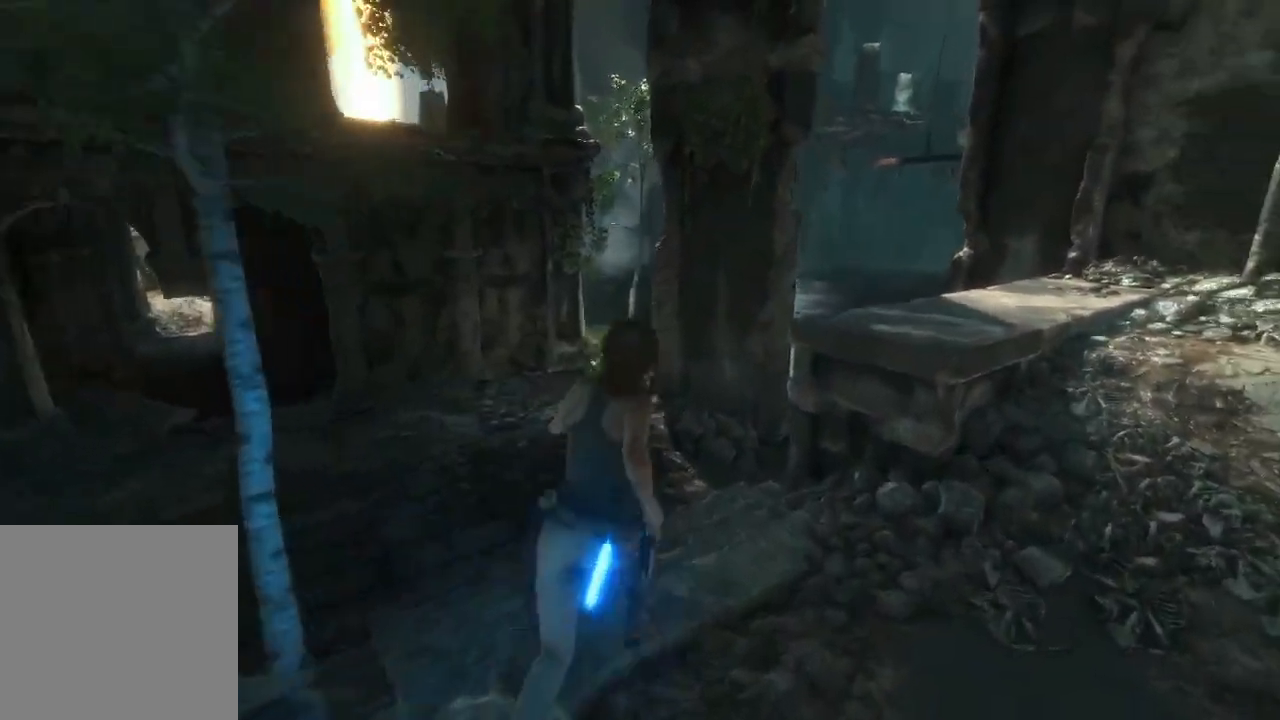
{"buttons": [], "left_stick": "up", "right_stick": "left", "events": [[100, "right_stick", "center"], [233, "right_stick", "left"]]}